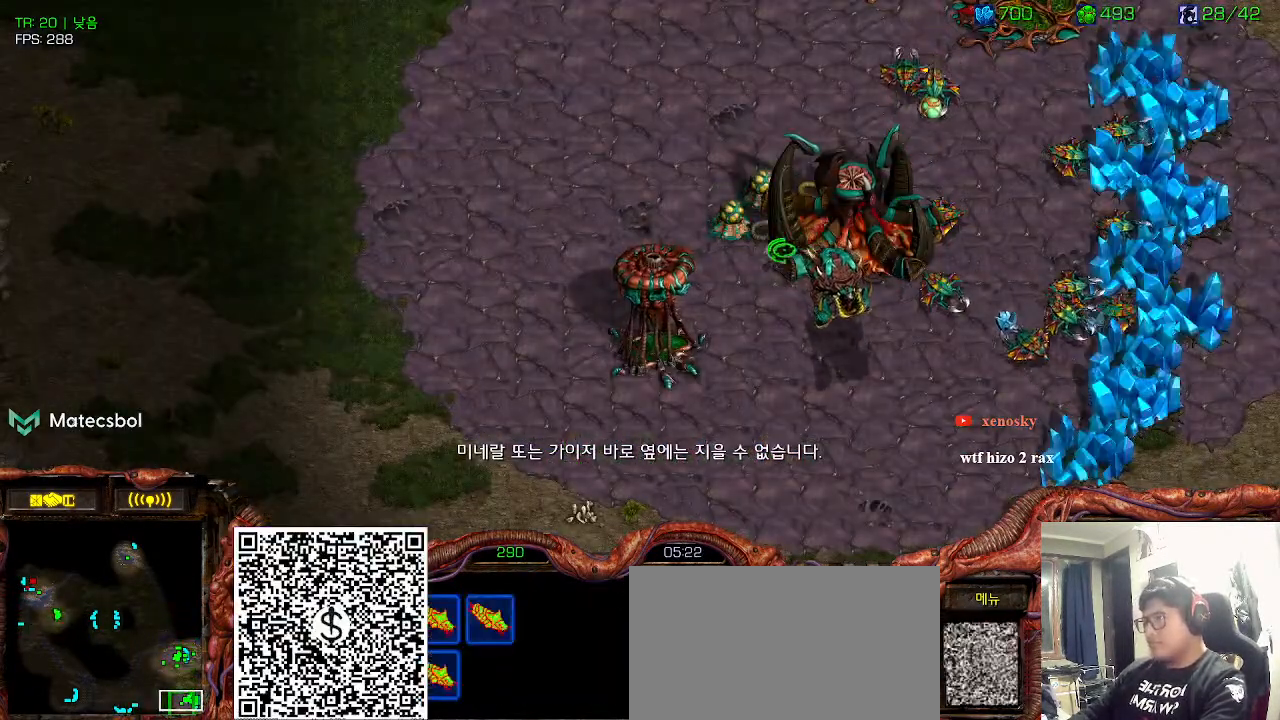
Gameplay with keyboard; each line is a JSON object with the keys held at the frame after it. "events" lists presses ("down") and releases ("up") of "0", "1", "2", "3", "5", "6", "7", "8", "9", "a", "alt_l", "alt_r", "b", "c", "caps_lock", "comma", "ctrl", "d", "e", "f", "g", "h", "i", "j", "k", "l", "m", "n", "o", "q", "r", "s", "shift", "space", "super", "t", "tab", "u", "v", "w", "x", "y" and "z" between this image and that frame as [ms after this image, input, new state], when the widget could be followed in between. No other keys are recorded. Mouse input is not recorded. Not read: 4.
{"keys": [], "events": []}
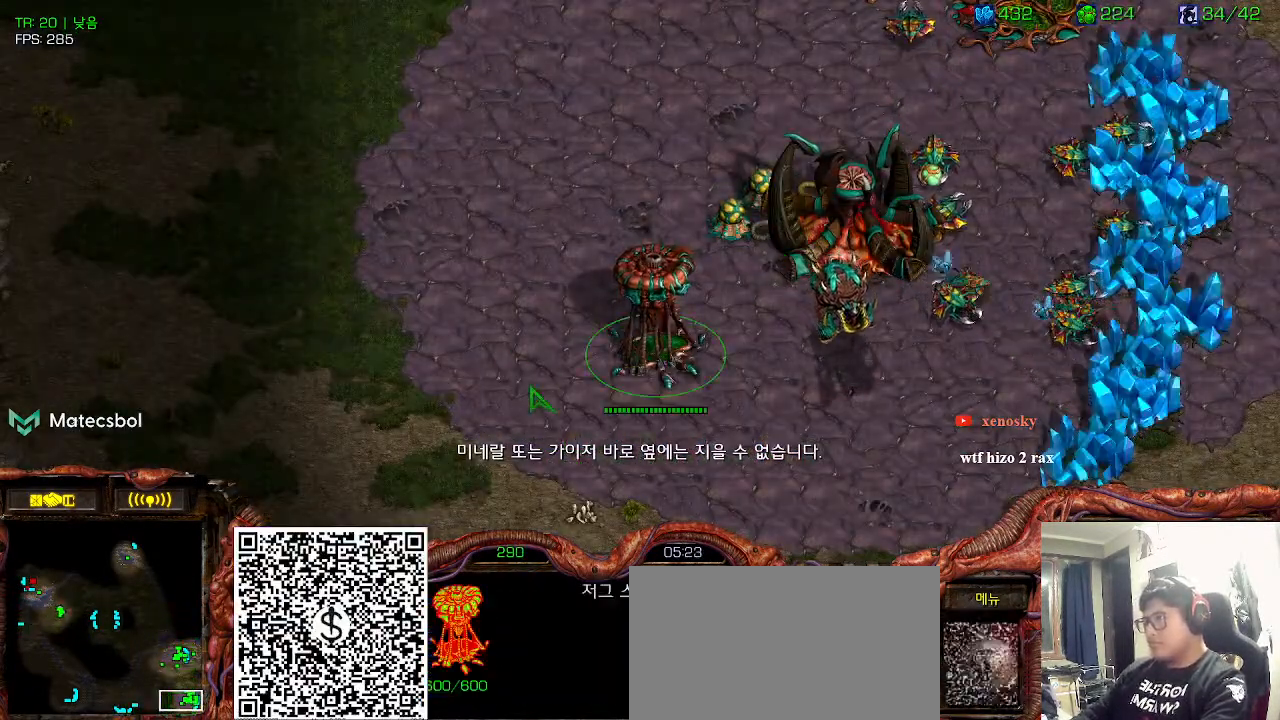
{"keys": []}
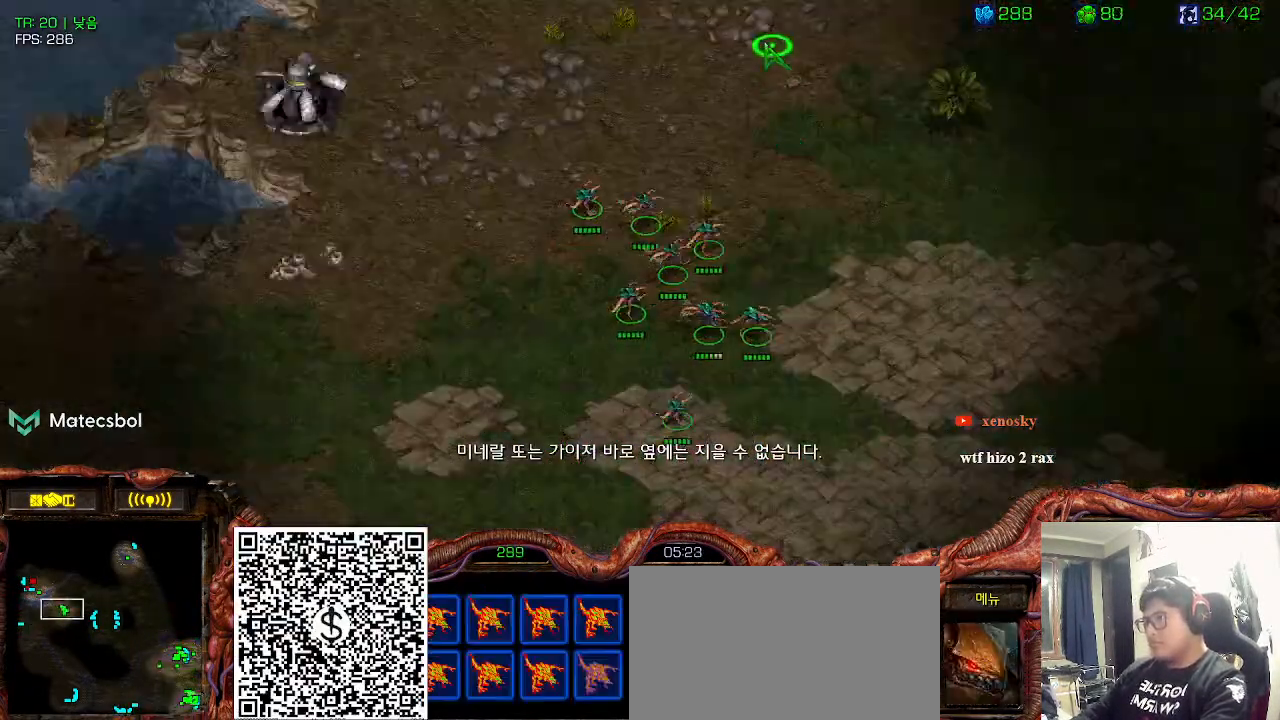
{"keys": [], "events": [[33, "ctrl", "down"], [150, "1", "down"], [250, "1", "up"], [383, "1", "down"], [466, "ctrl", "up"], [500, "1", "up"]]}
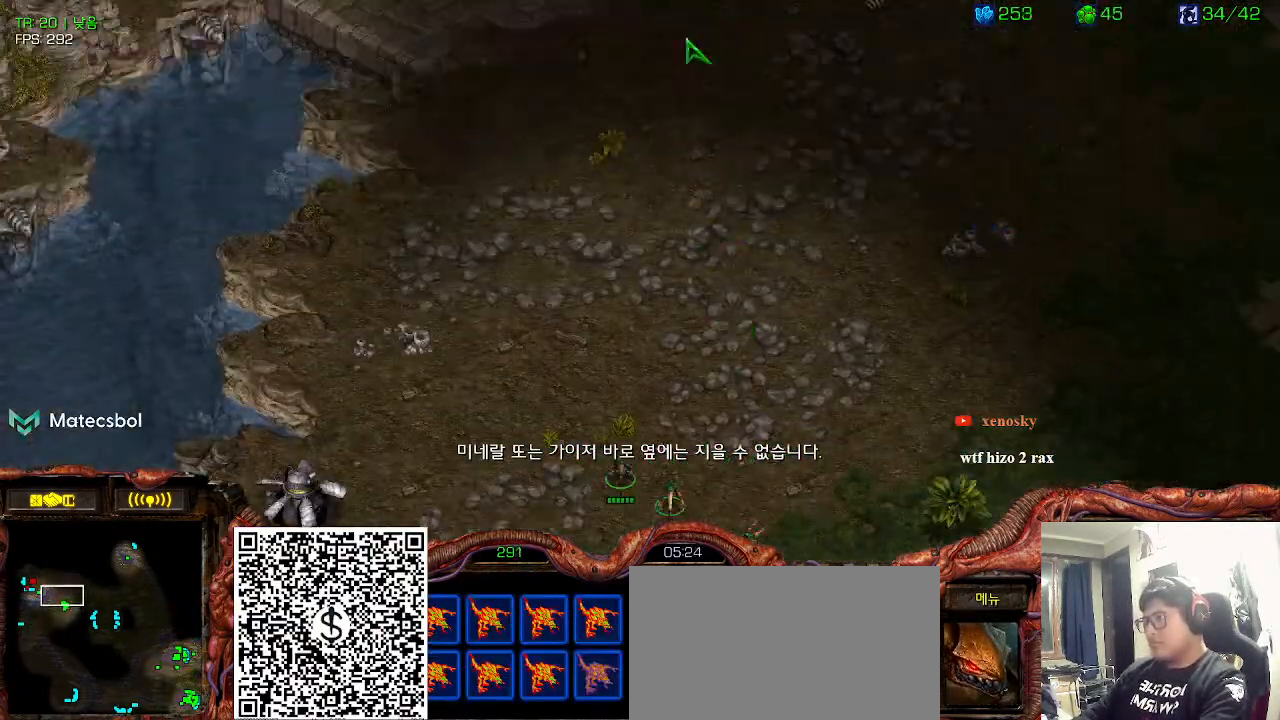
{"keys": ["ctrl"], "events": [[133, "ctrl", "down"]]}
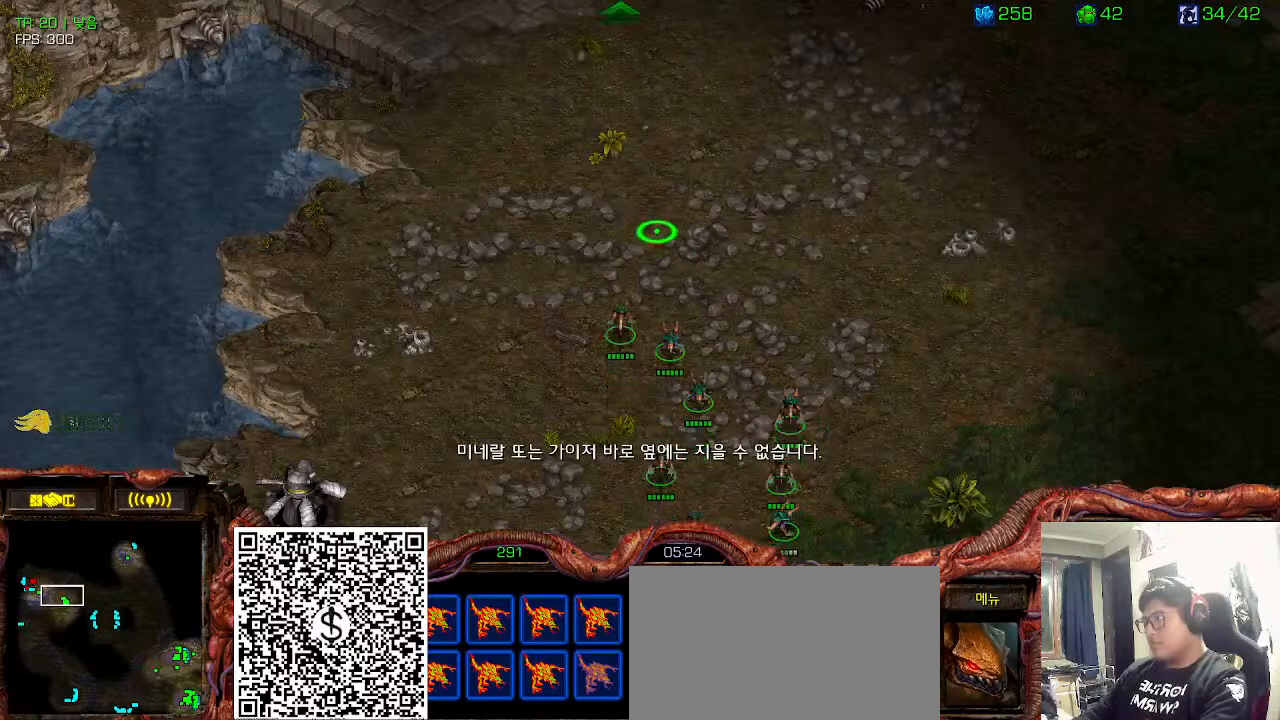
{"keys": ["ctrl"], "events": []}
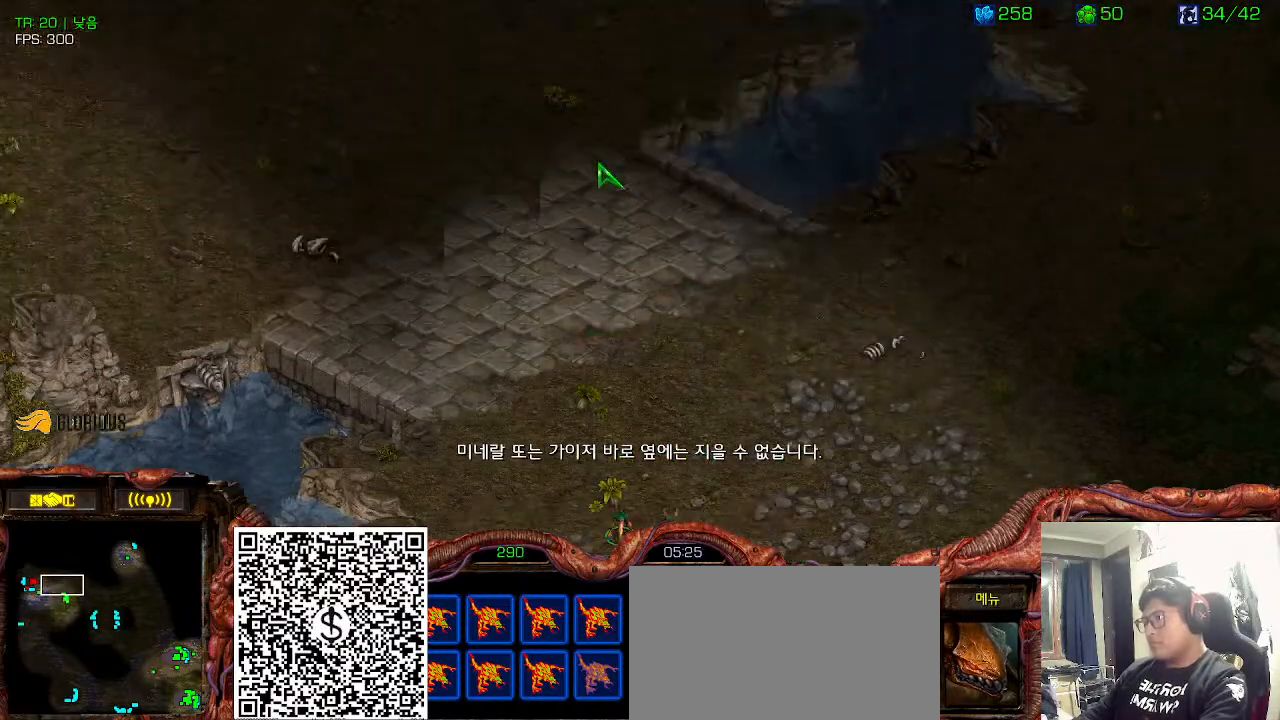
{"keys": ["ctrl"], "events": []}
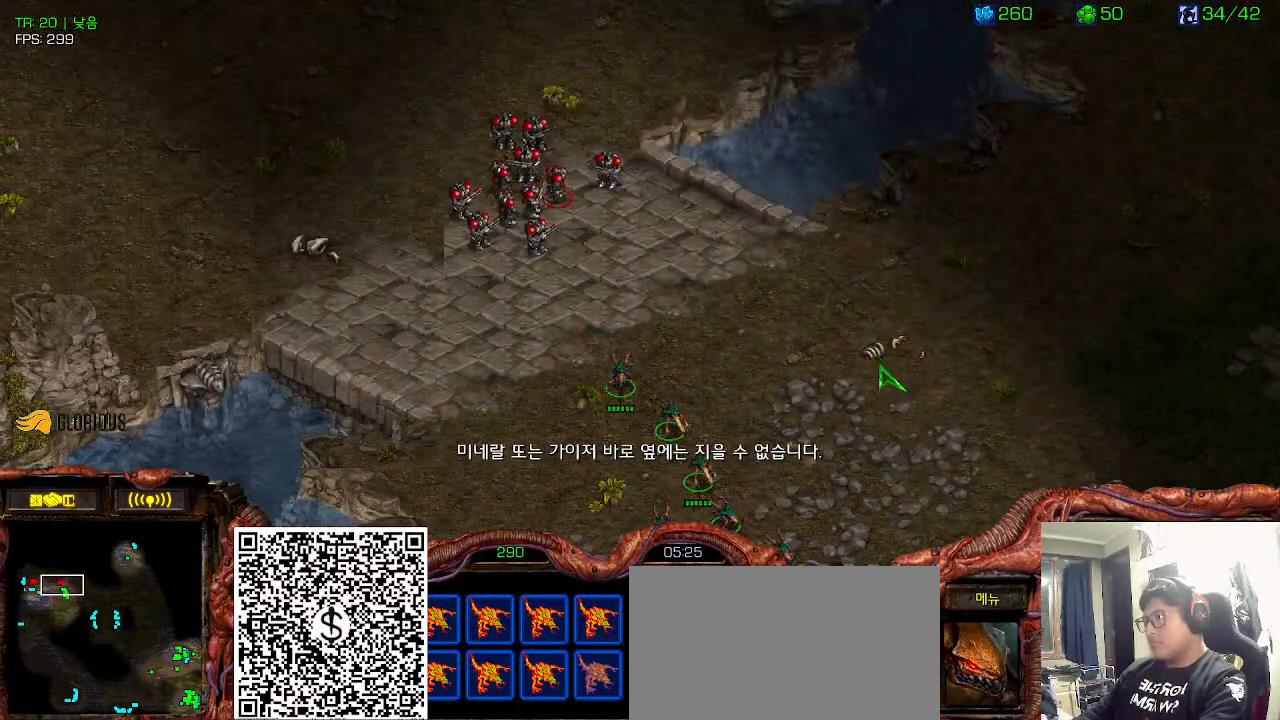
{"keys": ["ctrl"], "events": []}
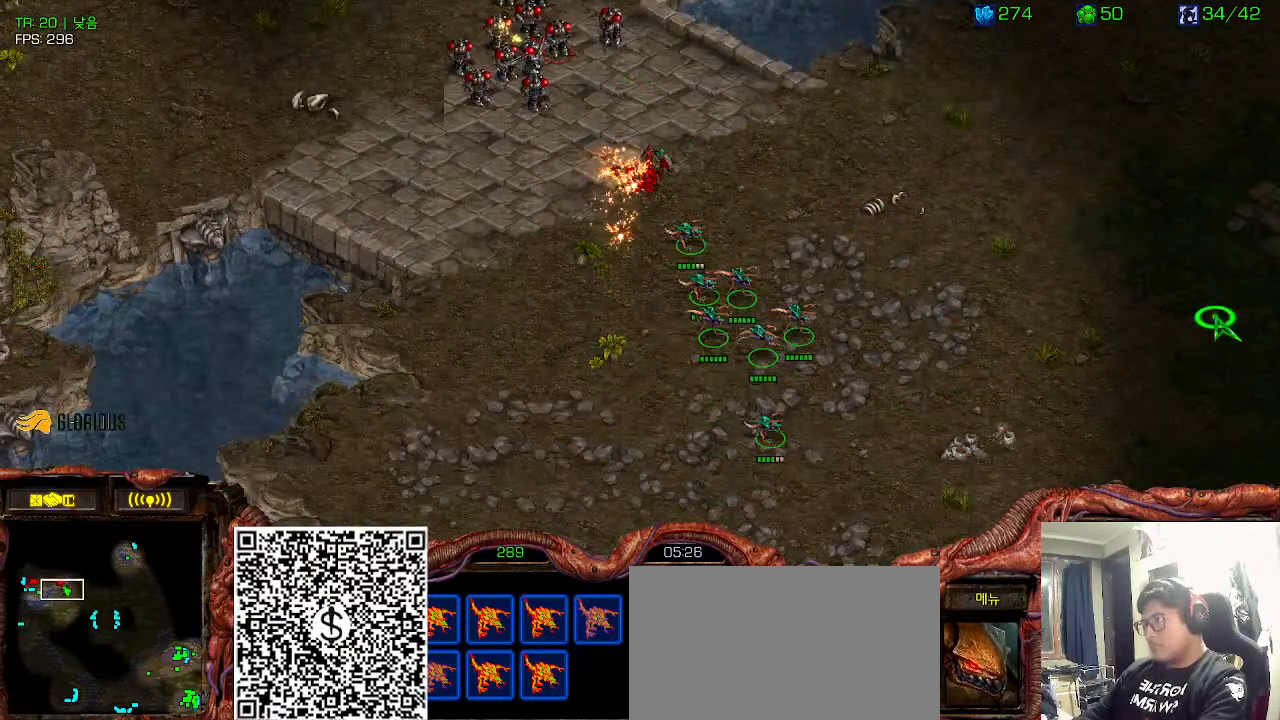
{"keys": [], "events": [[316, "1", "down"], [366, "ctrl", "up"], [433, "1", "up"]]}
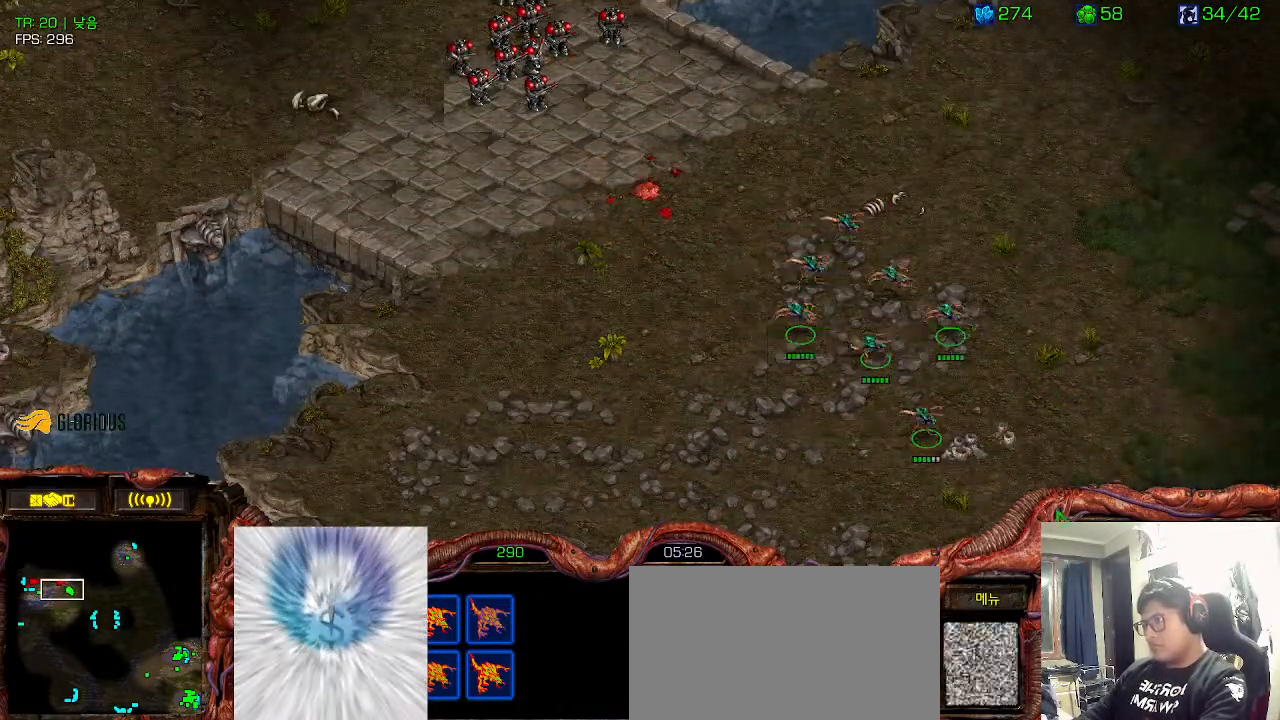
{"keys": ["ctrl"], "events": [[250, "1", "down"], [316, "1", "up"], [433, "ctrl", "down"]]}
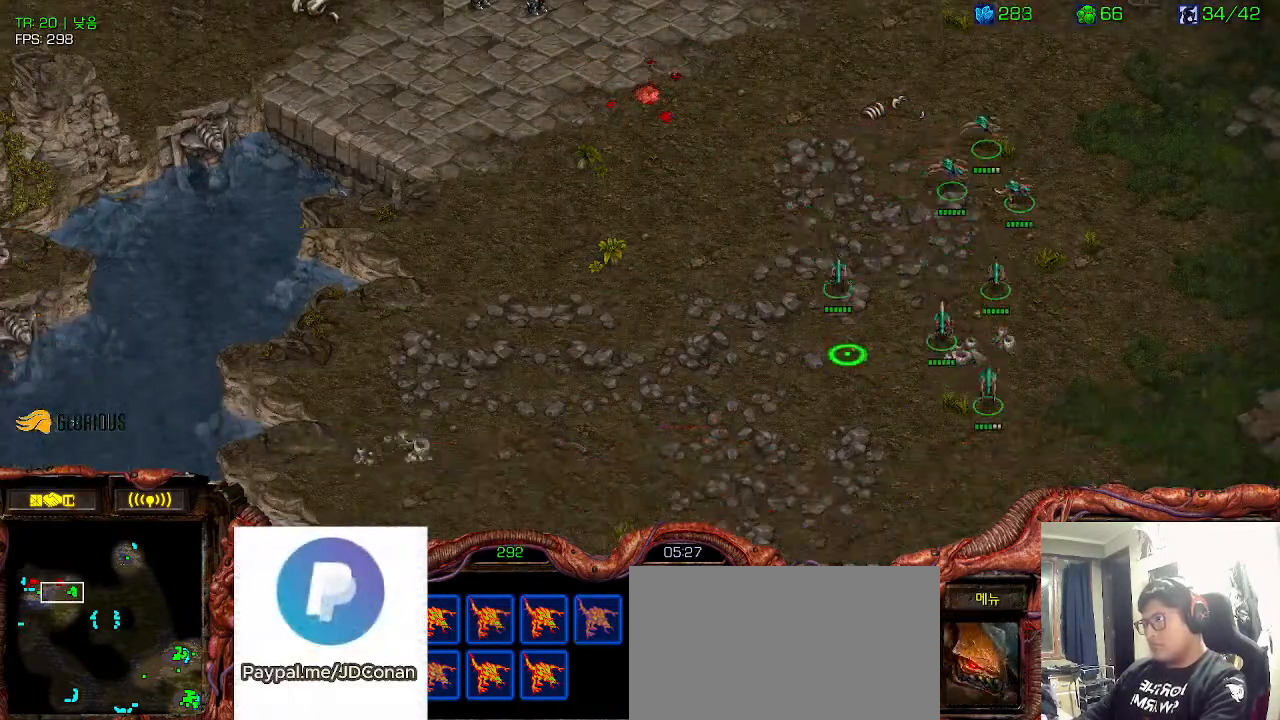
{"keys": [], "events": [[83, "1", "down"], [166, "1", "up"], [266, "1", "down"], [333, "ctrl", "up"], [400, "1", "up"]]}
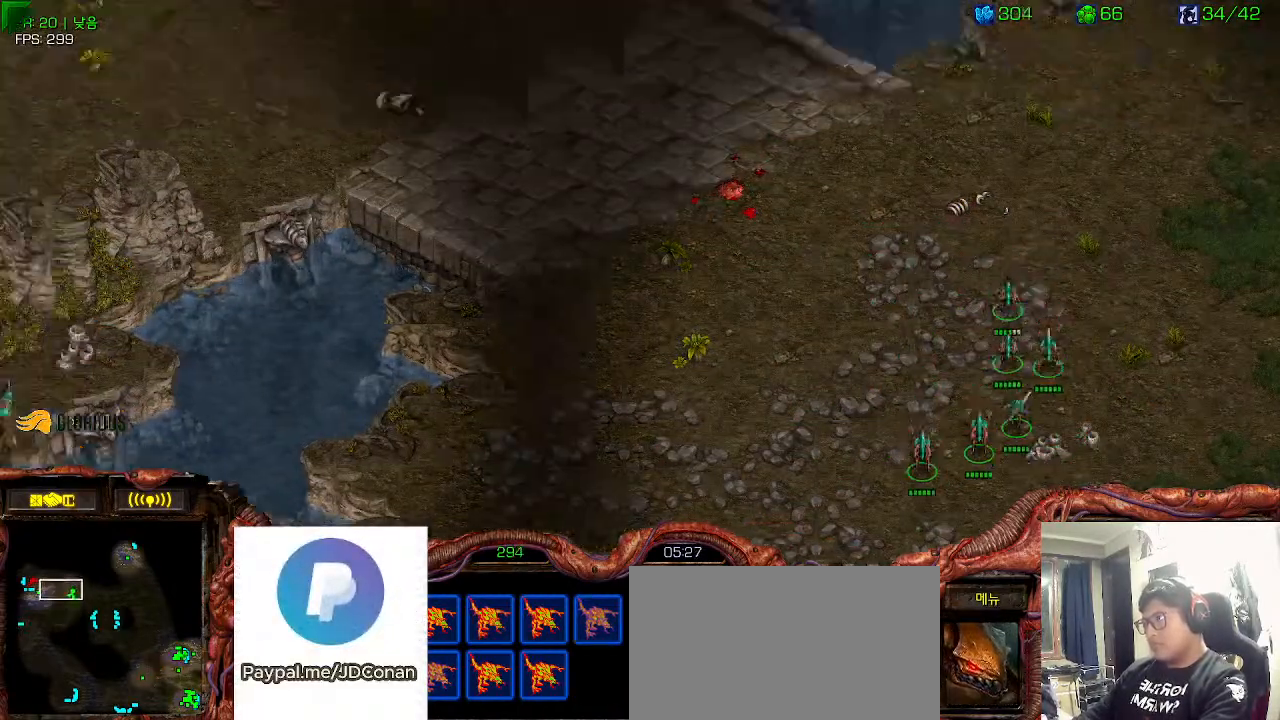
{"keys": []}
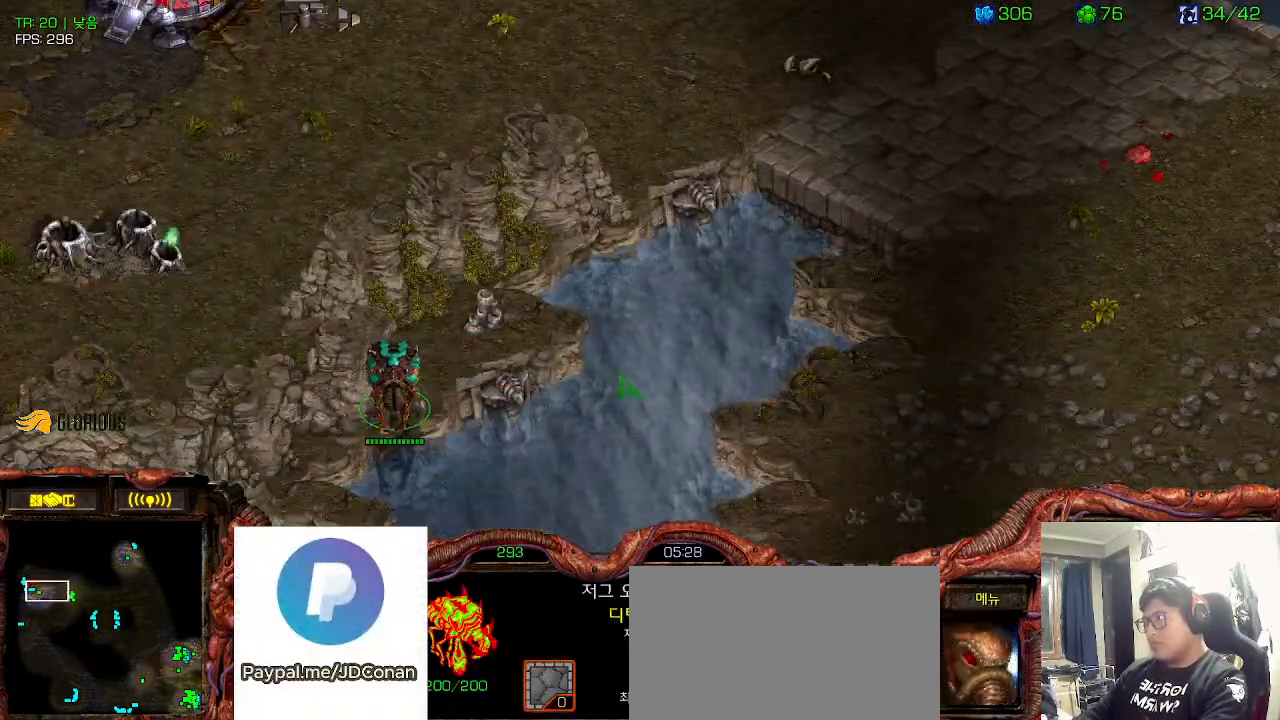
{"keys": ["6"]}
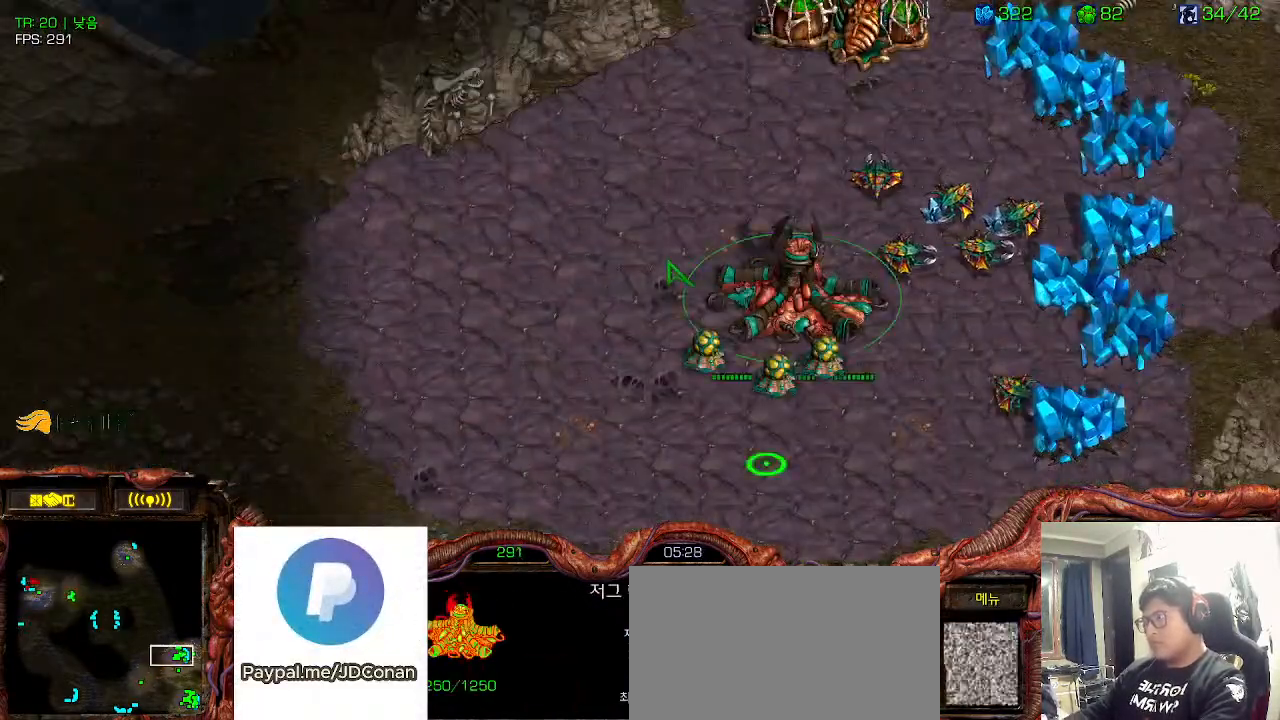
{"keys": []}
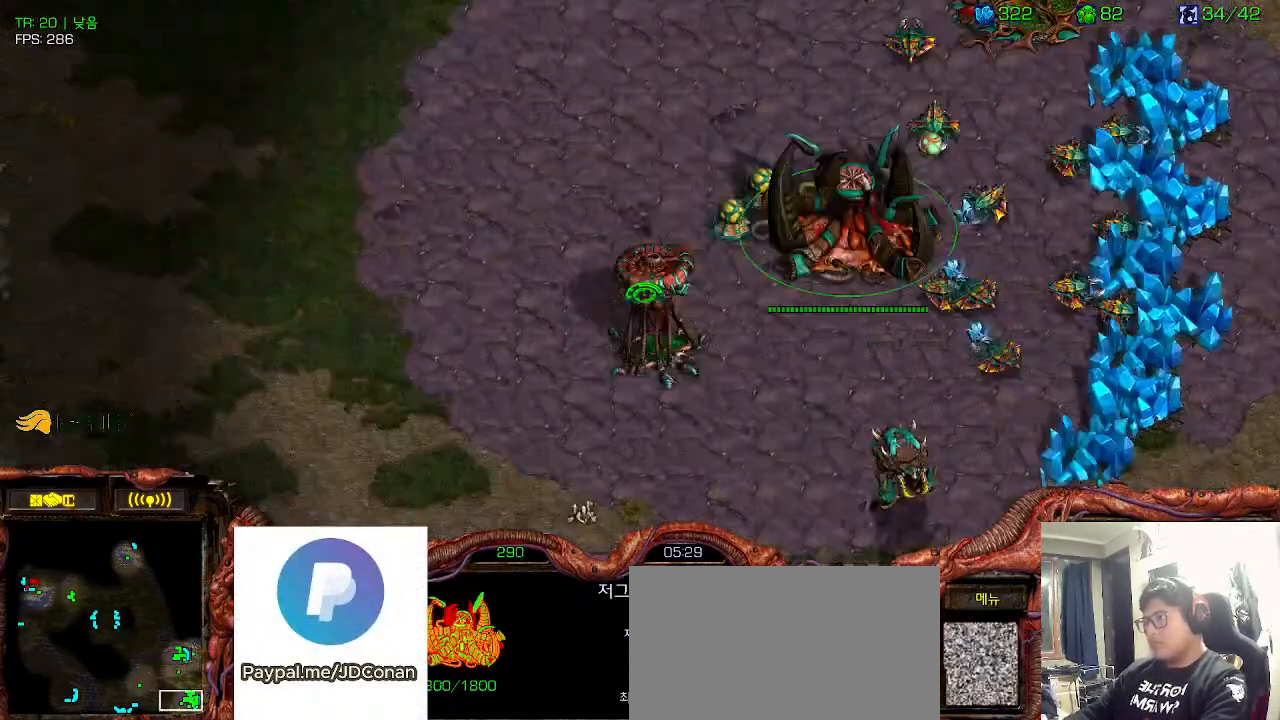
{"keys": []}
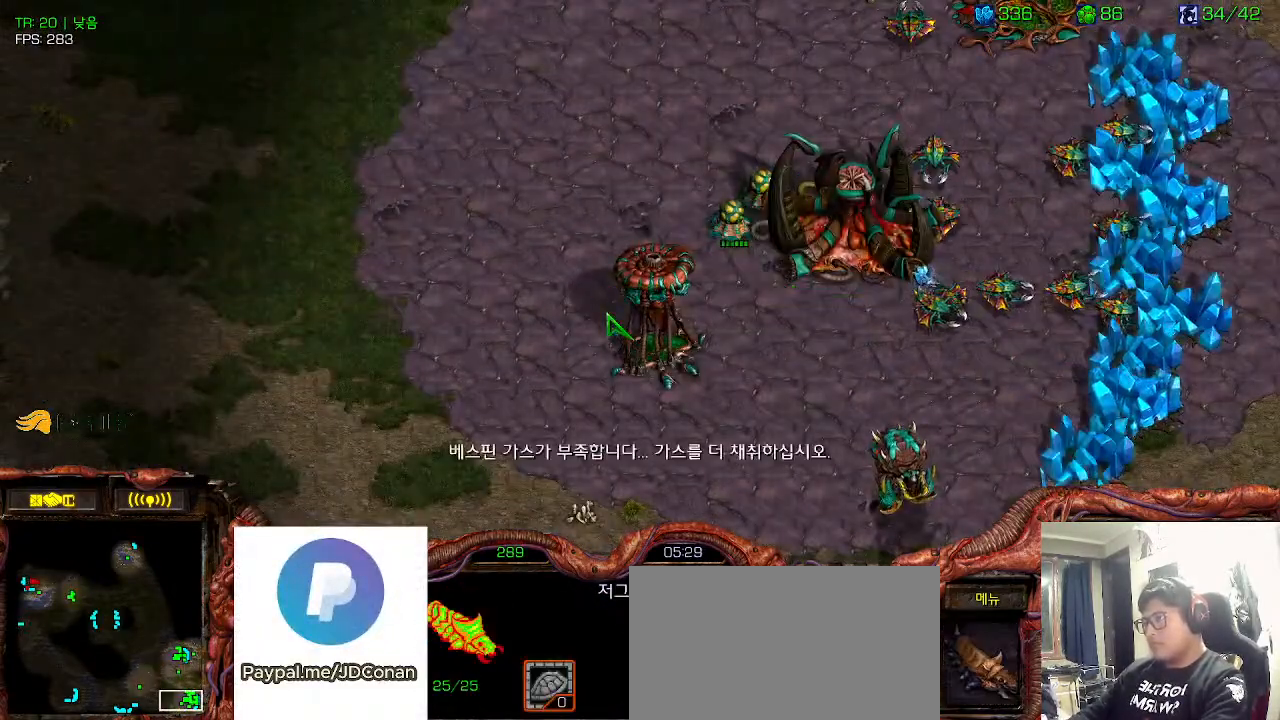
{"keys": [], "events": [[133, "space", "down"], [216, "2", "down"], [266, "space", "up"], [300, "2", "up"], [383, "1", "down"], [433, "1", "up"]]}
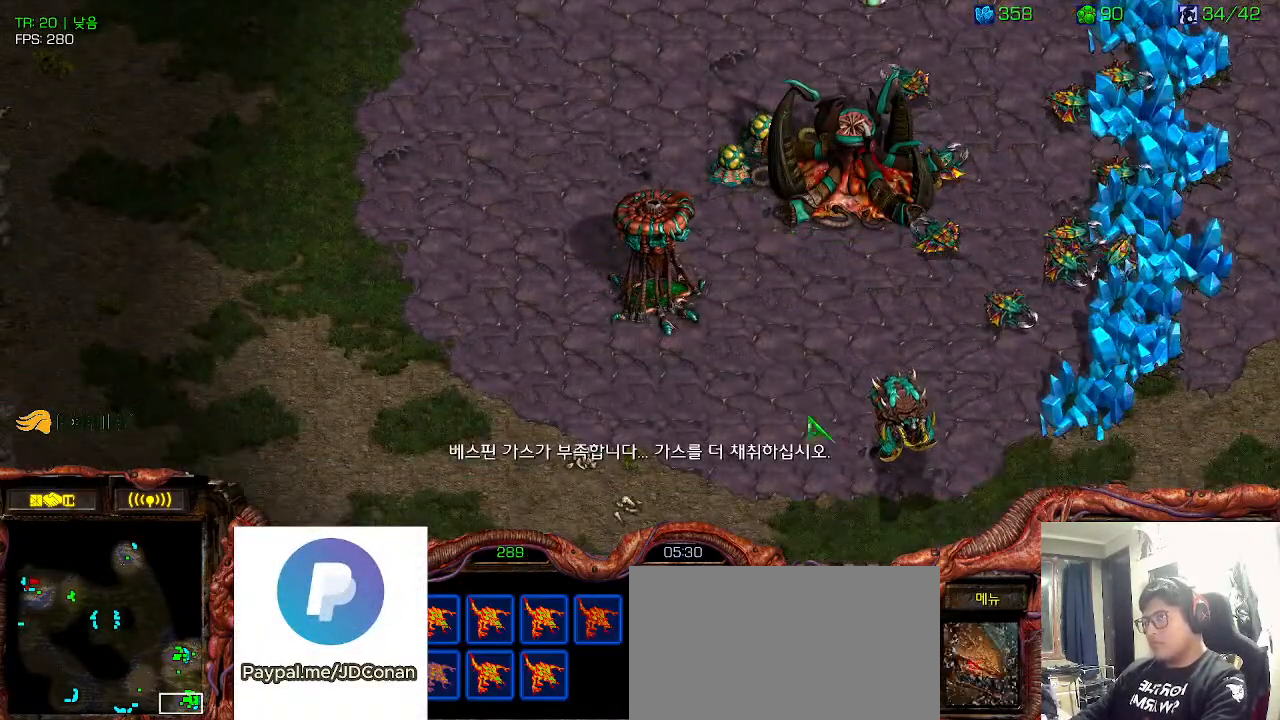
{"keys": [], "events": [[33, "1", "down"], [133, "1", "up"]]}
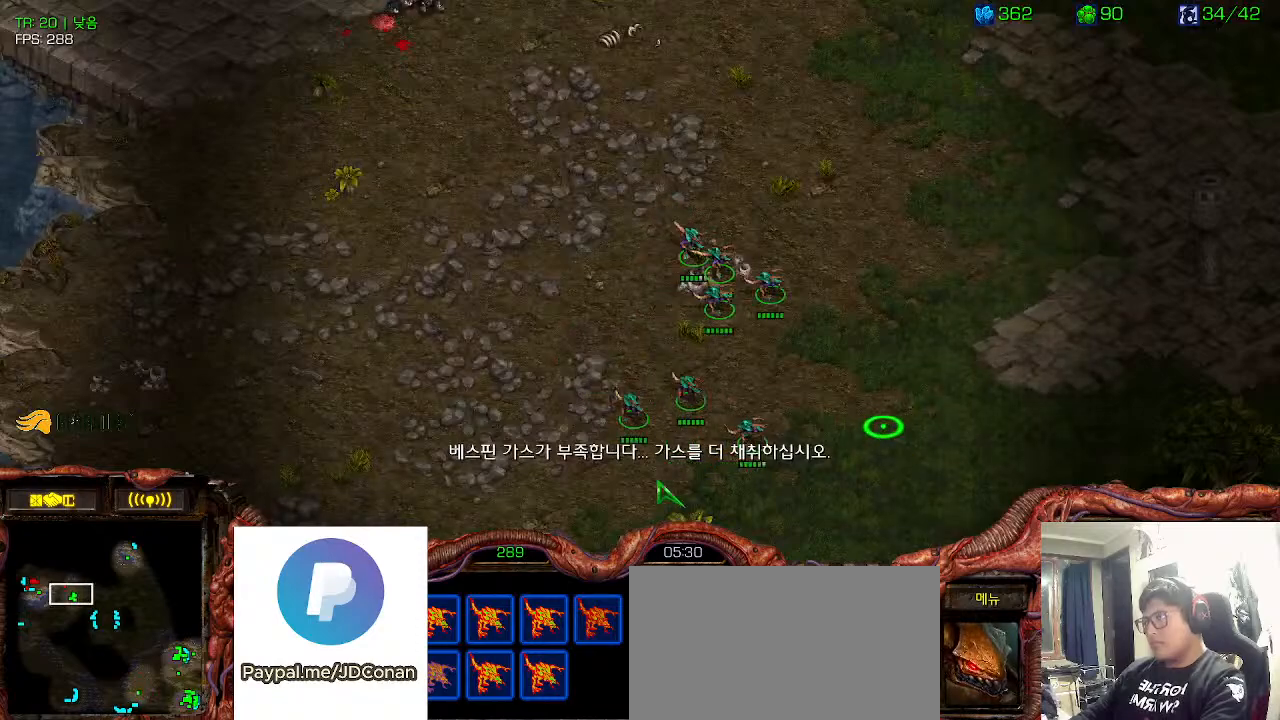
{"keys": []}
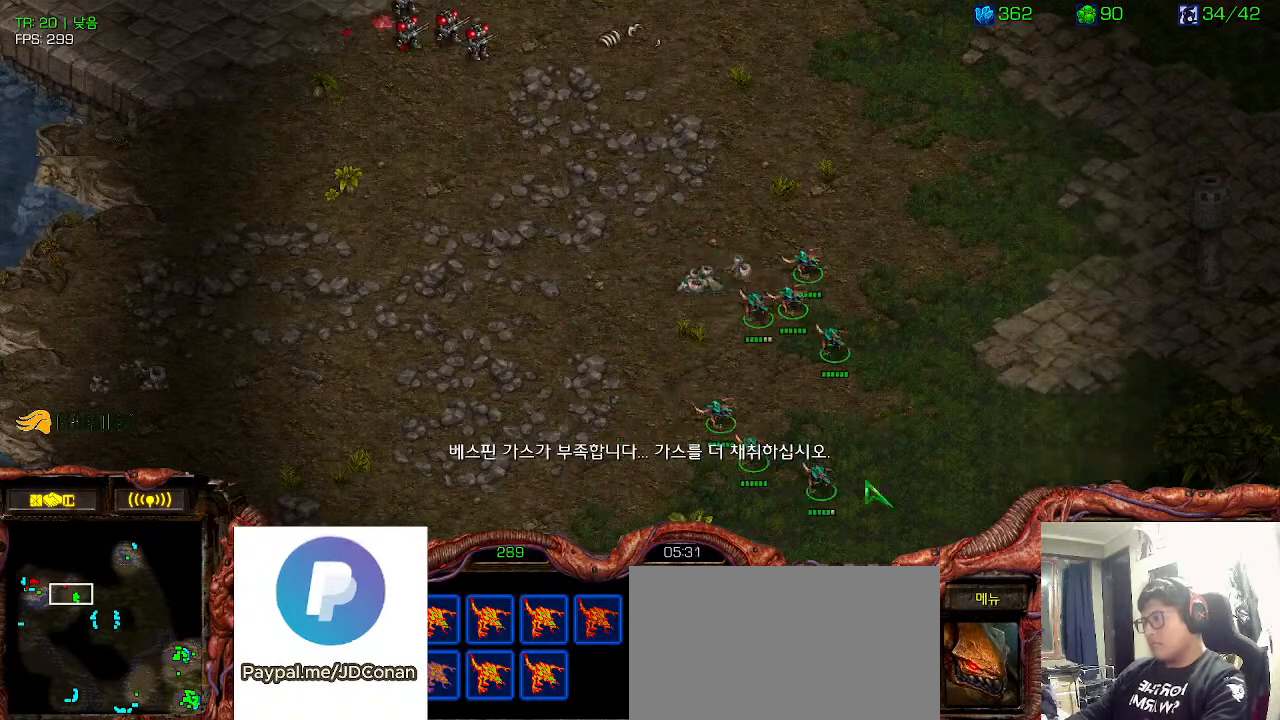
{"keys": ["ctrl"], "events": [[316, "ctrl", "down"]]}
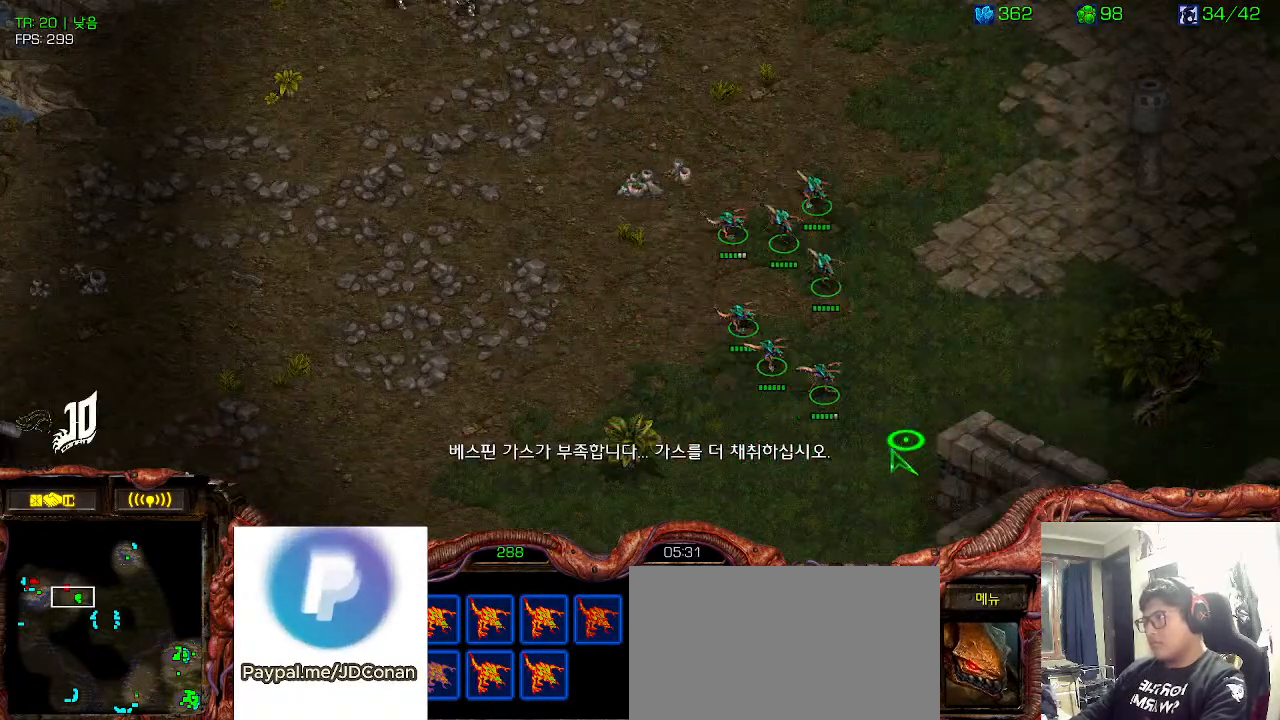
{"keys": ["ctrl"], "events": []}
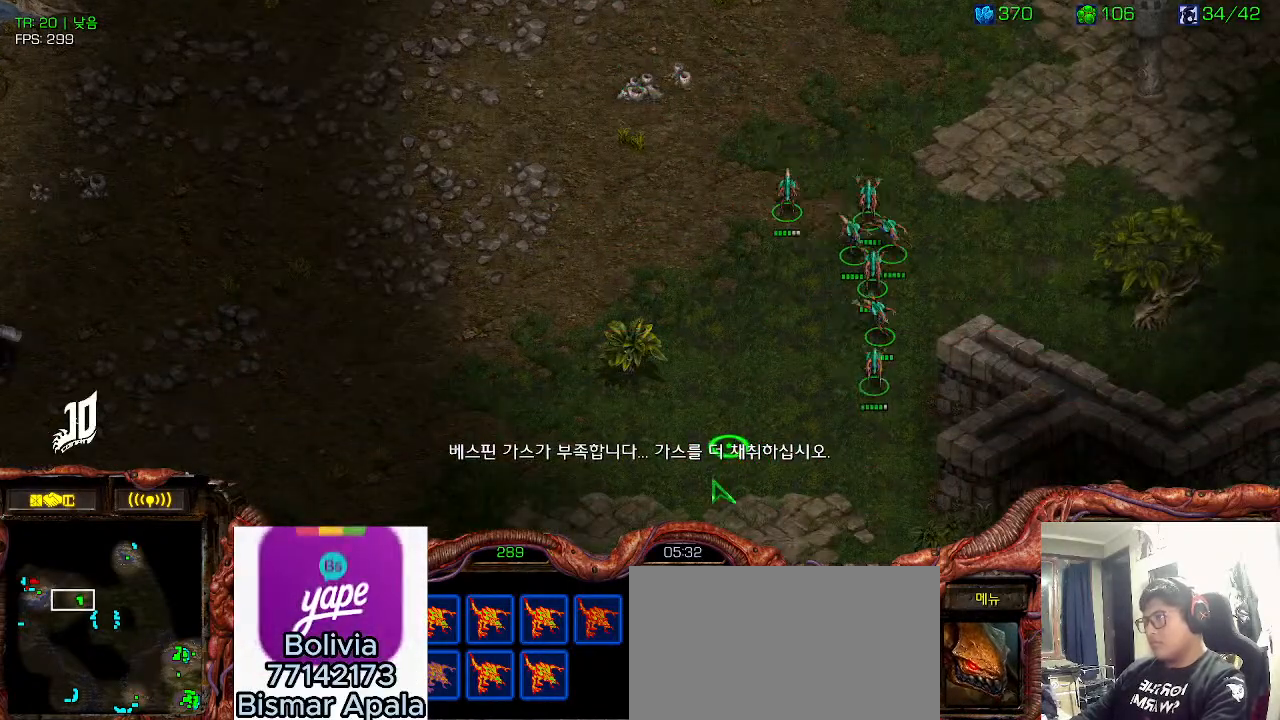
{"keys": [], "events": [[233, "1", "down"], [333, "ctrl", "up"], [383, "1", "up"]]}
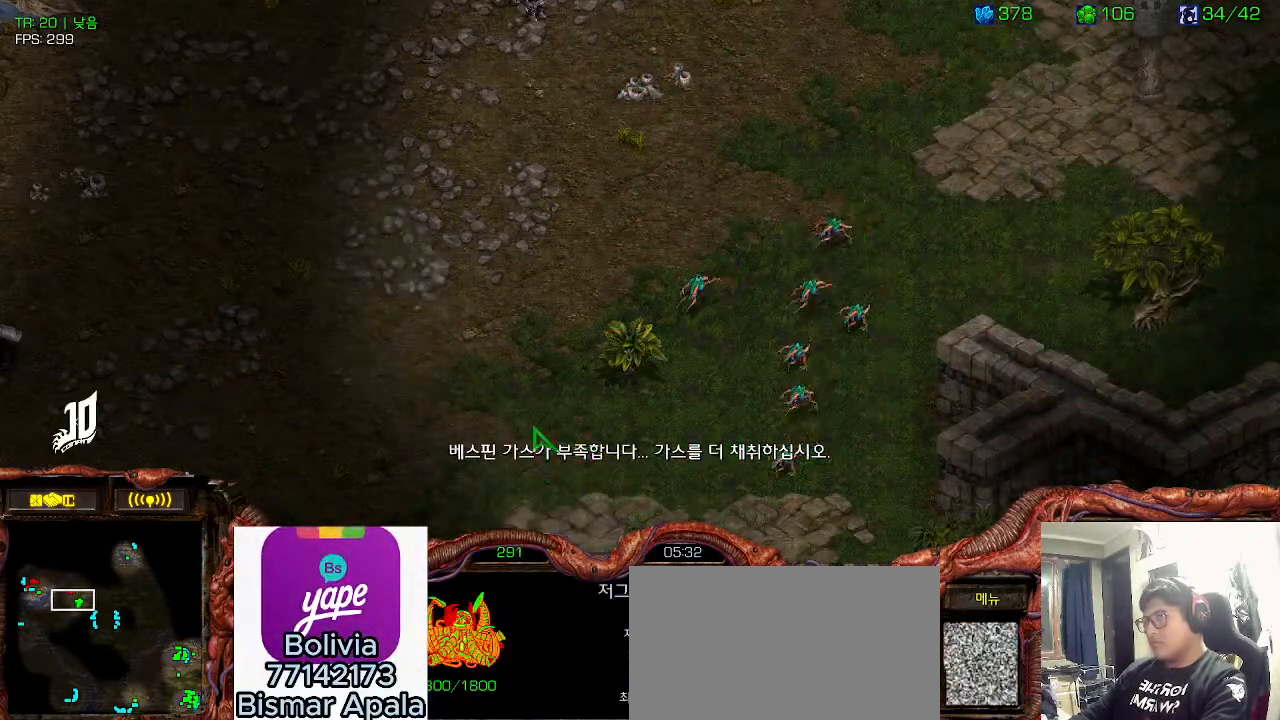
{"keys": []}
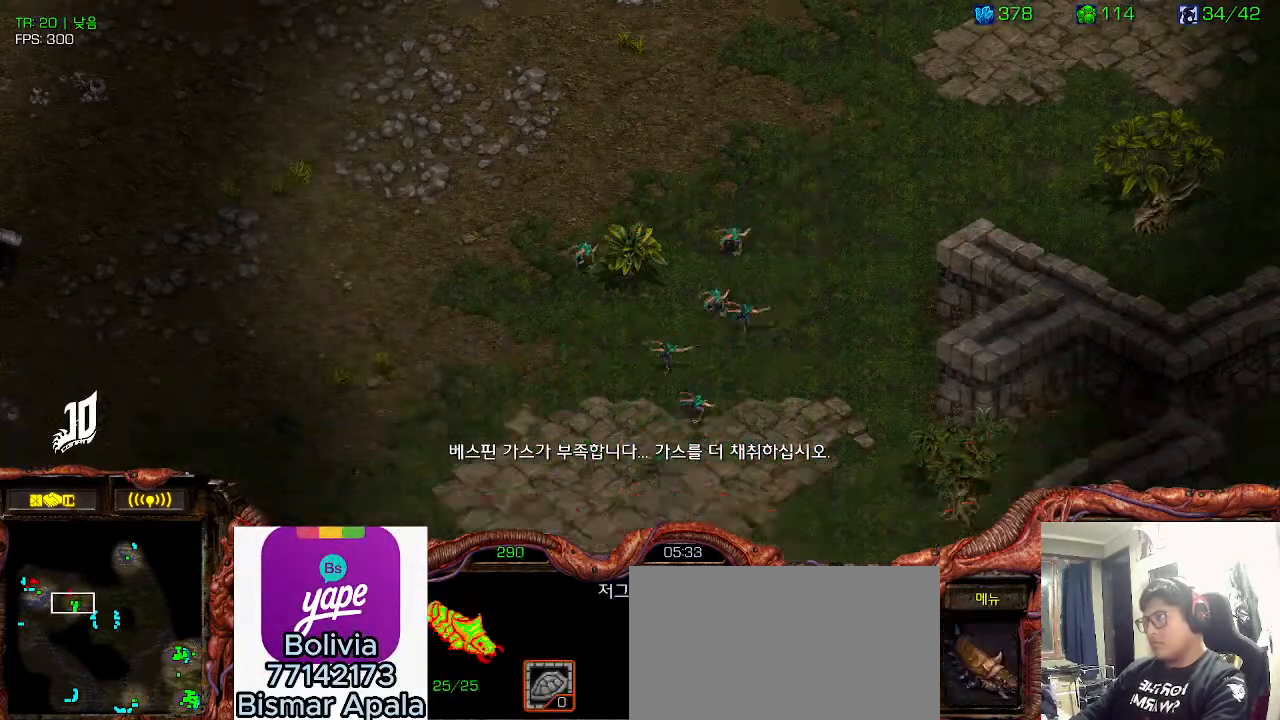
{"keys": ["ctrl"], "events": [[116, "1", "down"], [216, "1", "up"], [316, "ctrl", "down"]]}
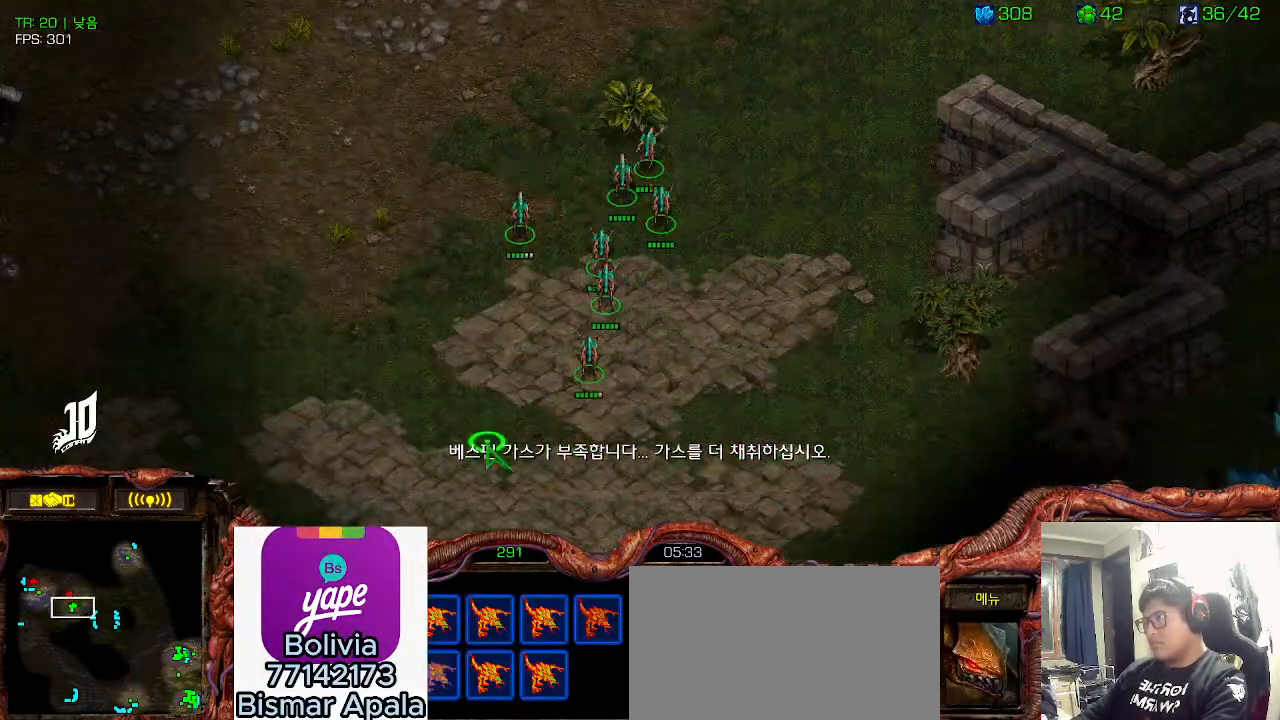
{"keys": [], "events": [[66, "1", "down"], [166, "1", "up"], [300, "1", "down"], [433, "1", "up"], [450, "ctrl", "up"]]}
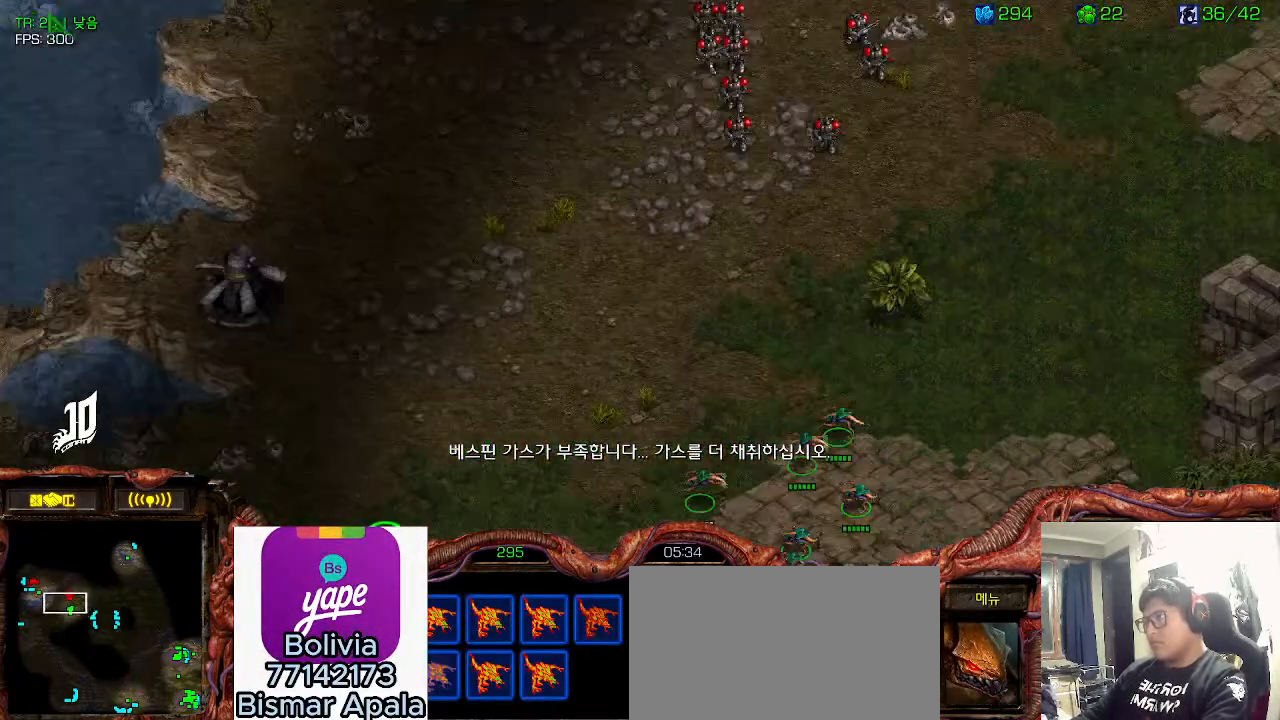
{"keys": [], "events": []}
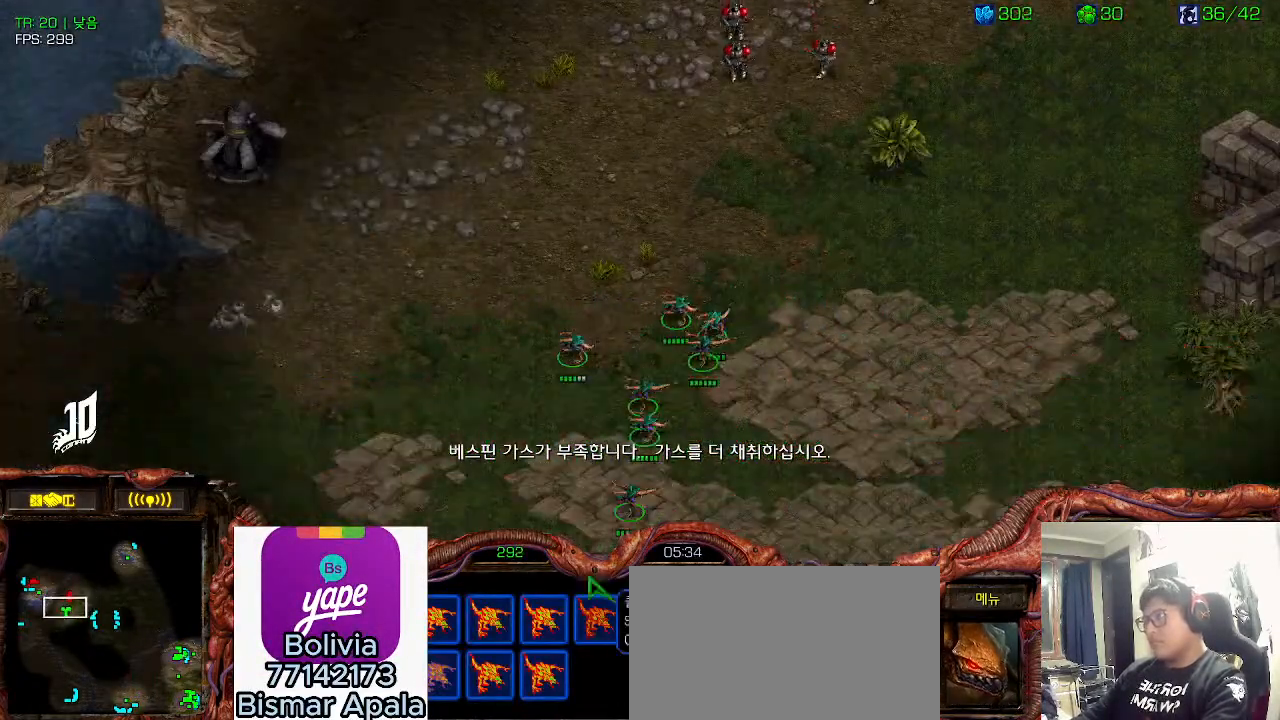
{"keys": [], "events": []}
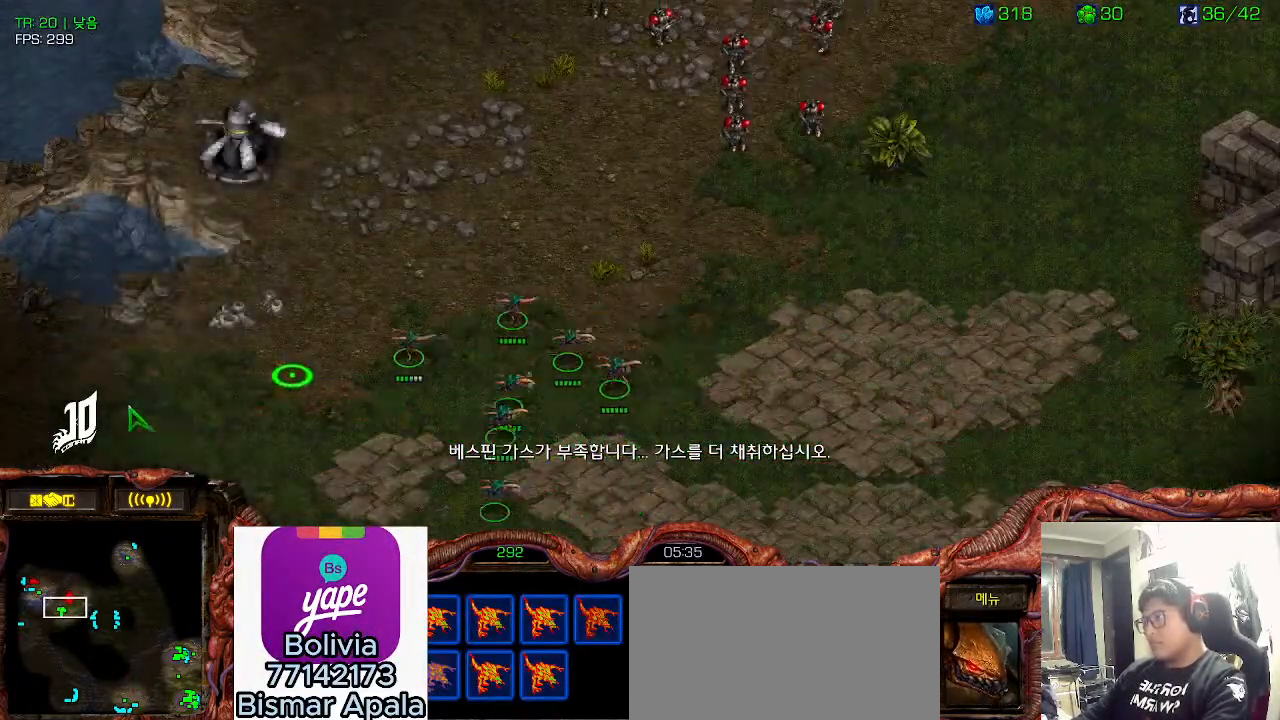
{"keys": ["1", "ctrl"], "events": [[250, "ctrl", "down"], [466, "1", "down"]]}
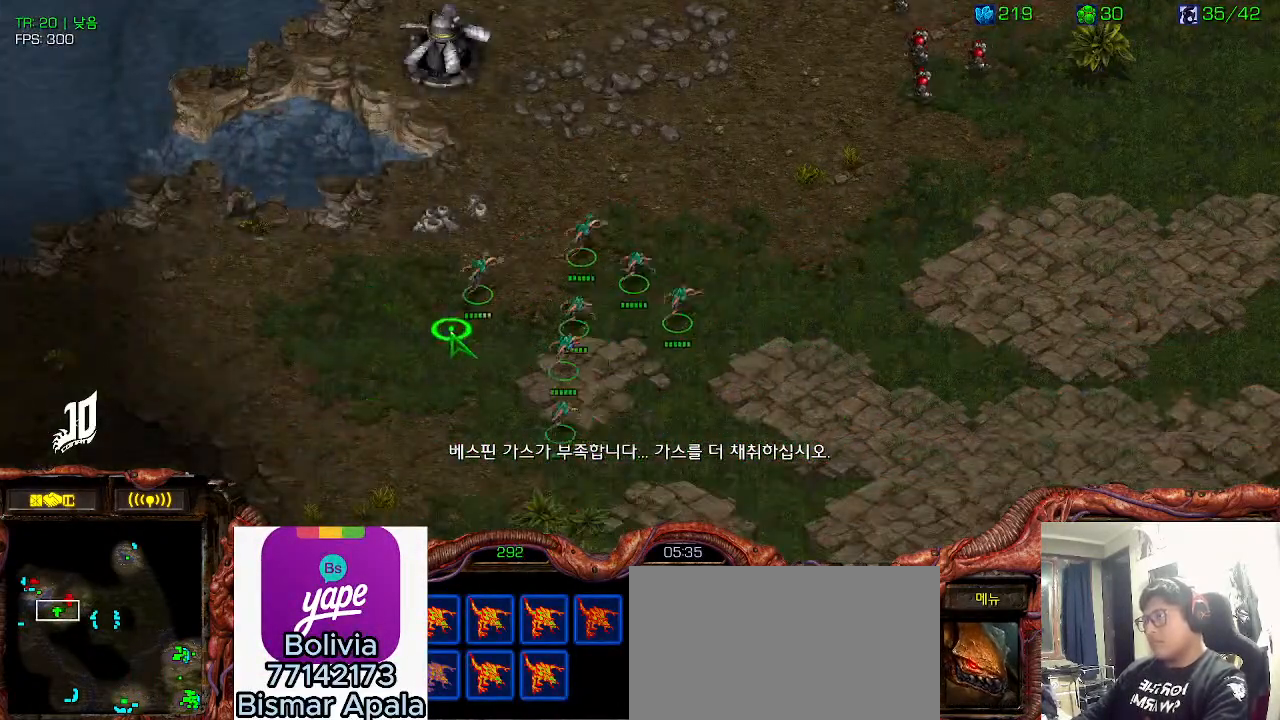
{"keys": ["ctrl"], "events": [[66, "1", "up"], [300, "1", "down"], [383, "1", "up"]]}
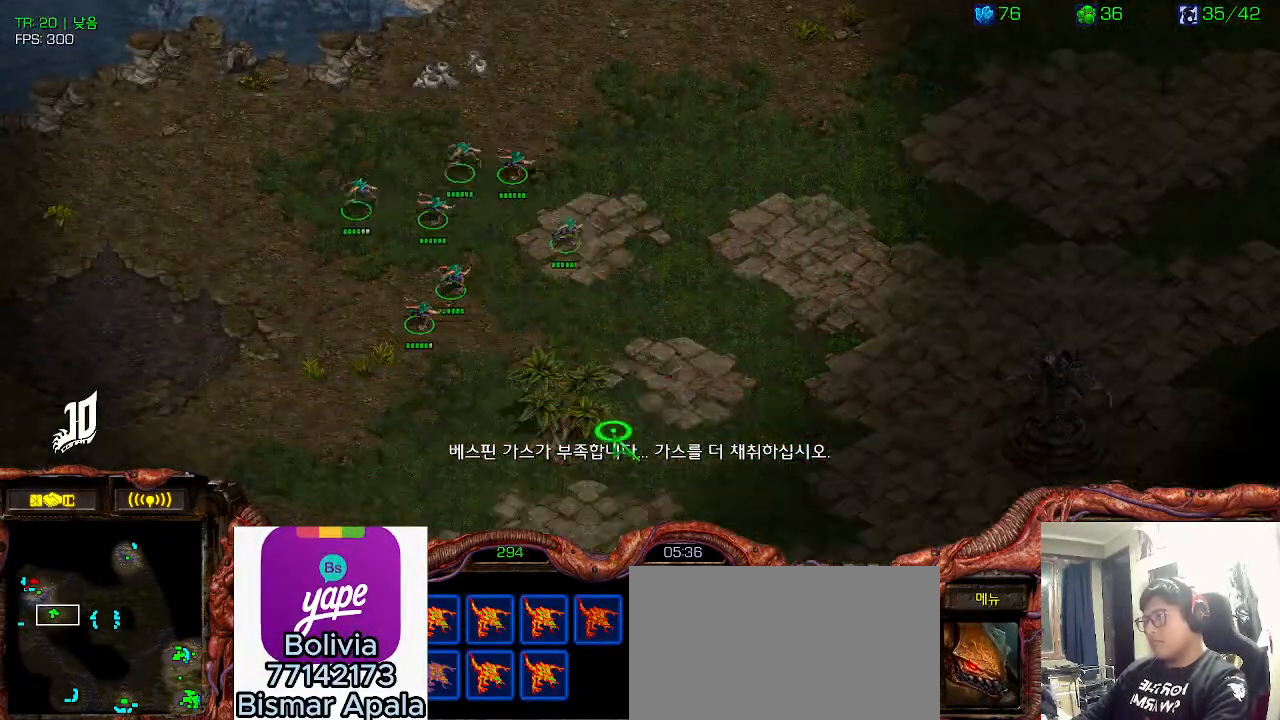
{"keys": [], "events": [[33, "1", "down"], [133, "1", "up"], [250, "1", "down"], [366, "ctrl", "up"], [383, "1", "up"]]}
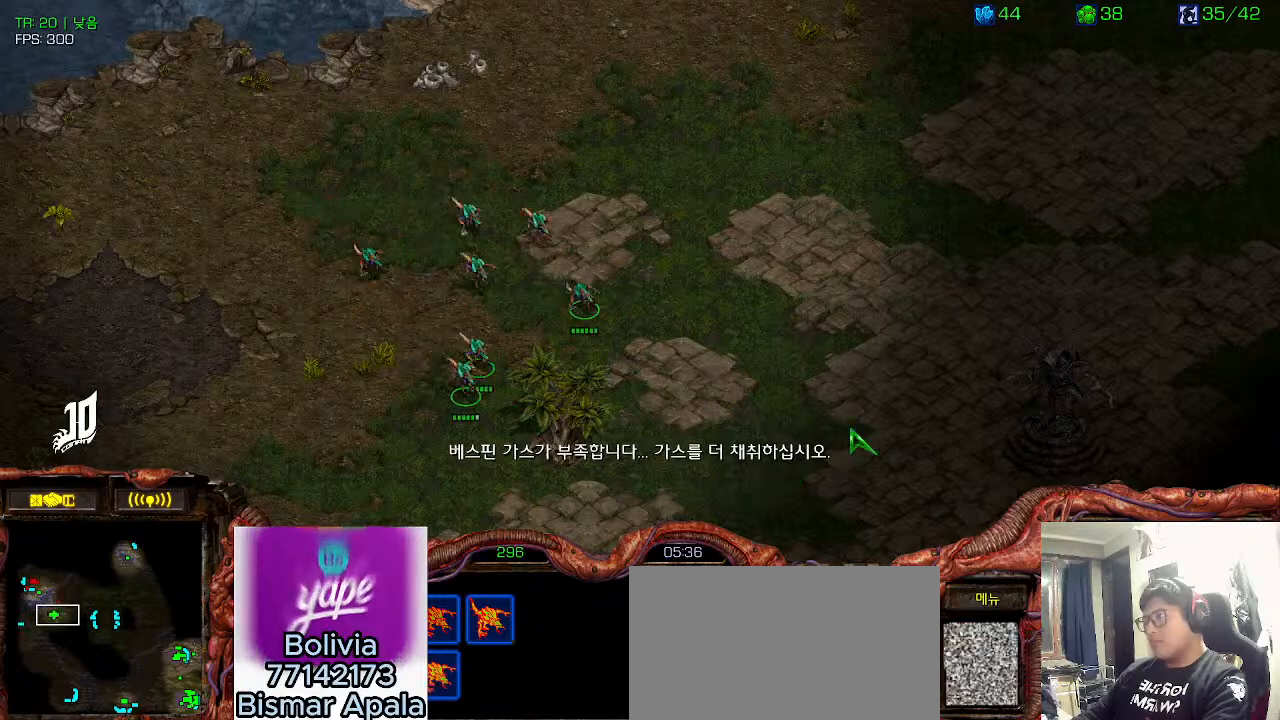
{"keys": [], "events": [[200, "1", "down"], [266, "1", "up"]]}
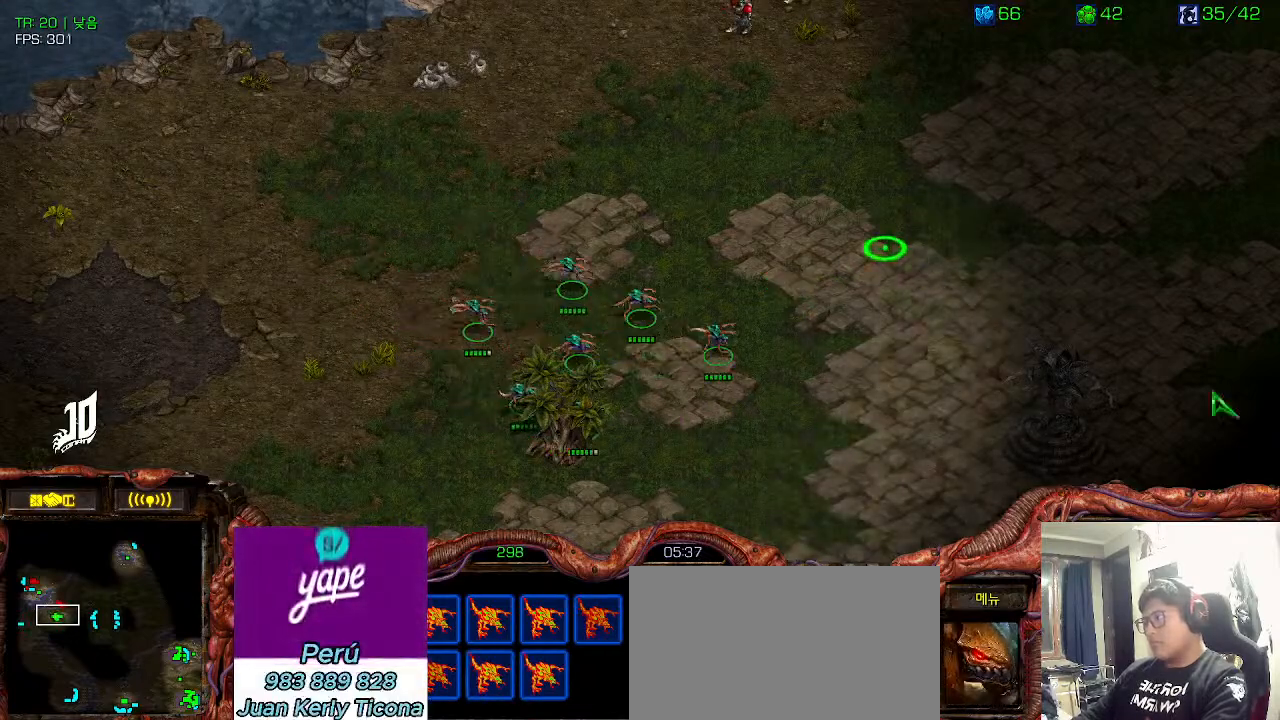
{"keys": ["ctrl"], "events": [[50, "ctrl", "down"]]}